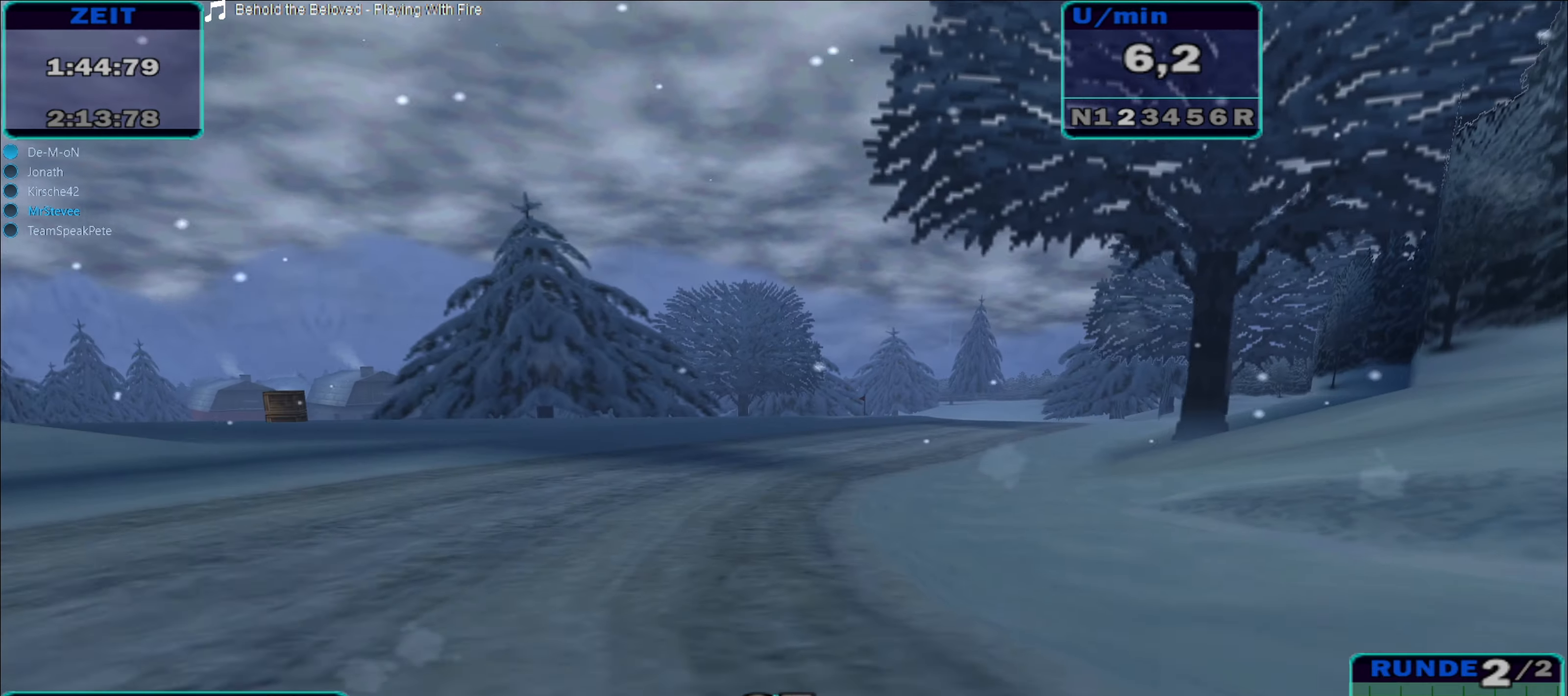
Gameplay with a controller (Xbox layout); each line is a JSON object with the inputs held at the frame after it. "events" lists button and stick changes between this image and that frame as [ms after this image, input, new state], when the widget could be followed in between. Not read: L3 R2 R3.
{"buttons": [], "left_stick": "center", "right_stick": "center", "events": [[217, "left_stick", "right"], [467, "left_stick", "center"]]}
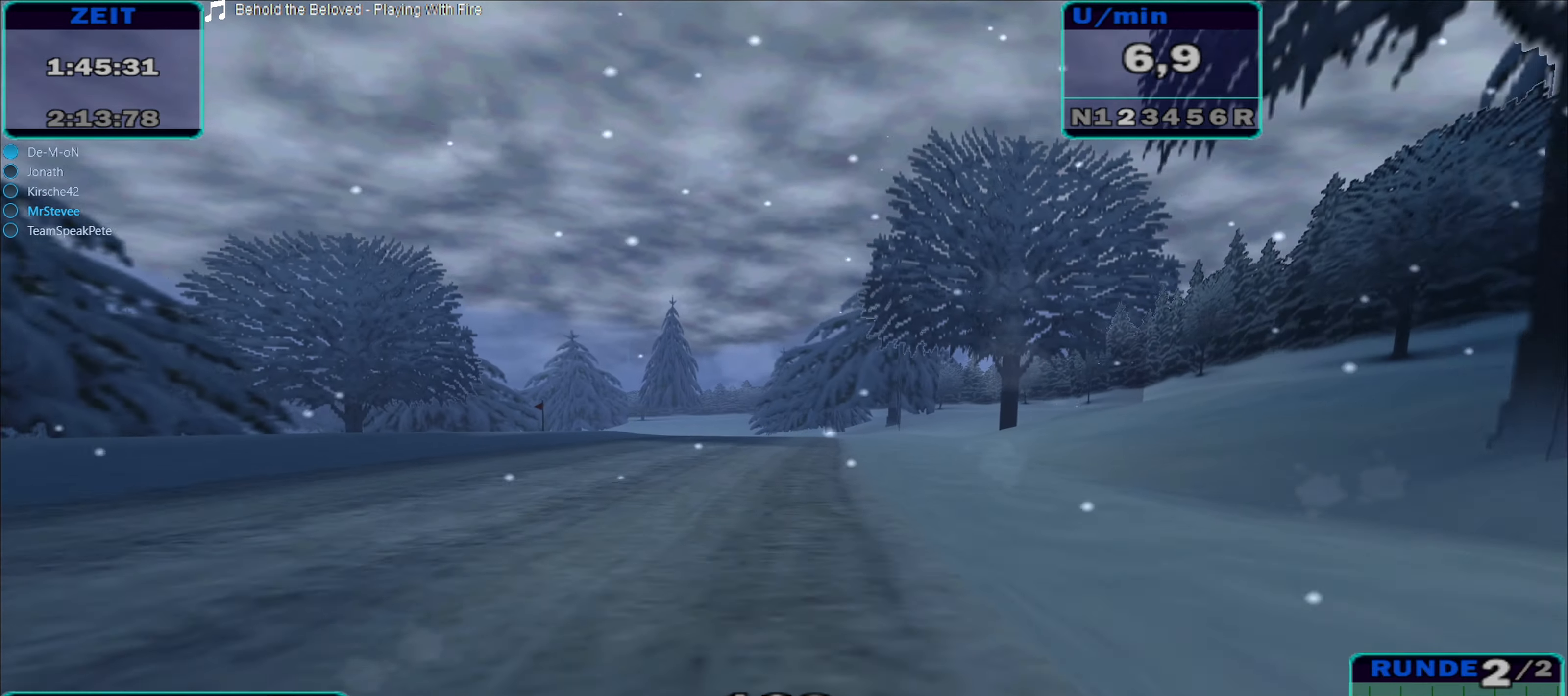
{"buttons": [], "left_stick": "center", "right_stick": "center", "events": [[133, "left_stick", "left"], [450, "left_stick", "center"]]}
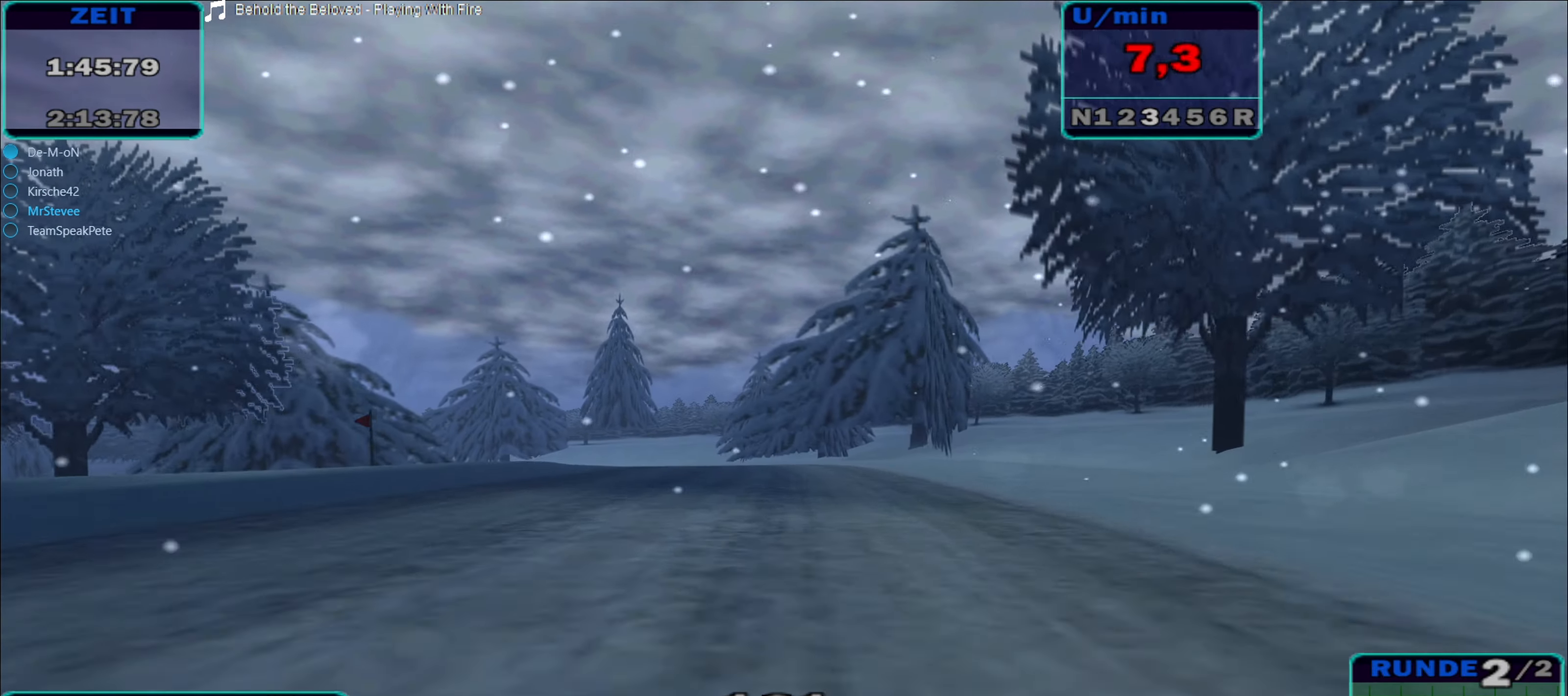
{"buttons": [], "left_stick": "left", "right_stick": "center", "events": [[267, "left_stick", "left"]]}
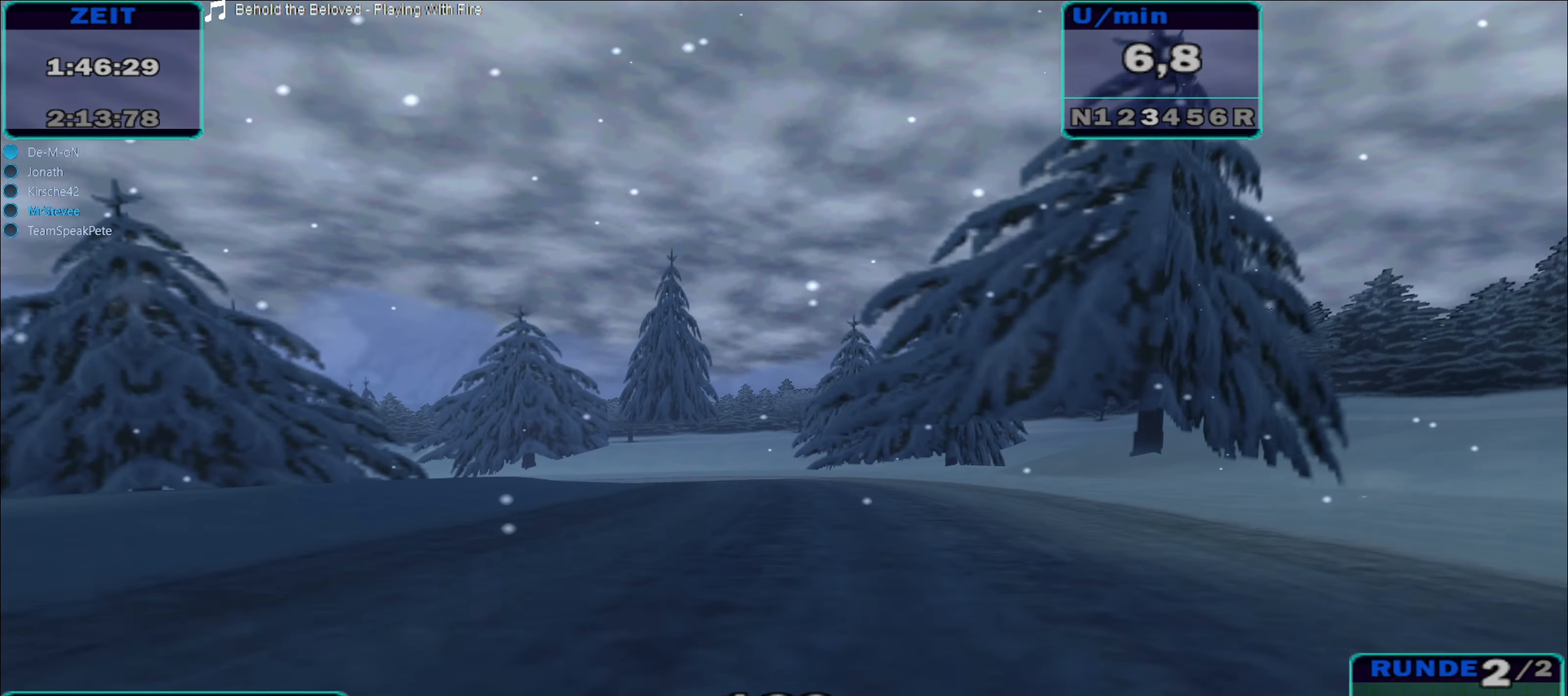
{"buttons": ["A"], "left_stick": "left", "right_stick": "center", "events": [[17, "left_stick", "center"], [117, "left_stick", "left"], [267, "A", "down"]]}
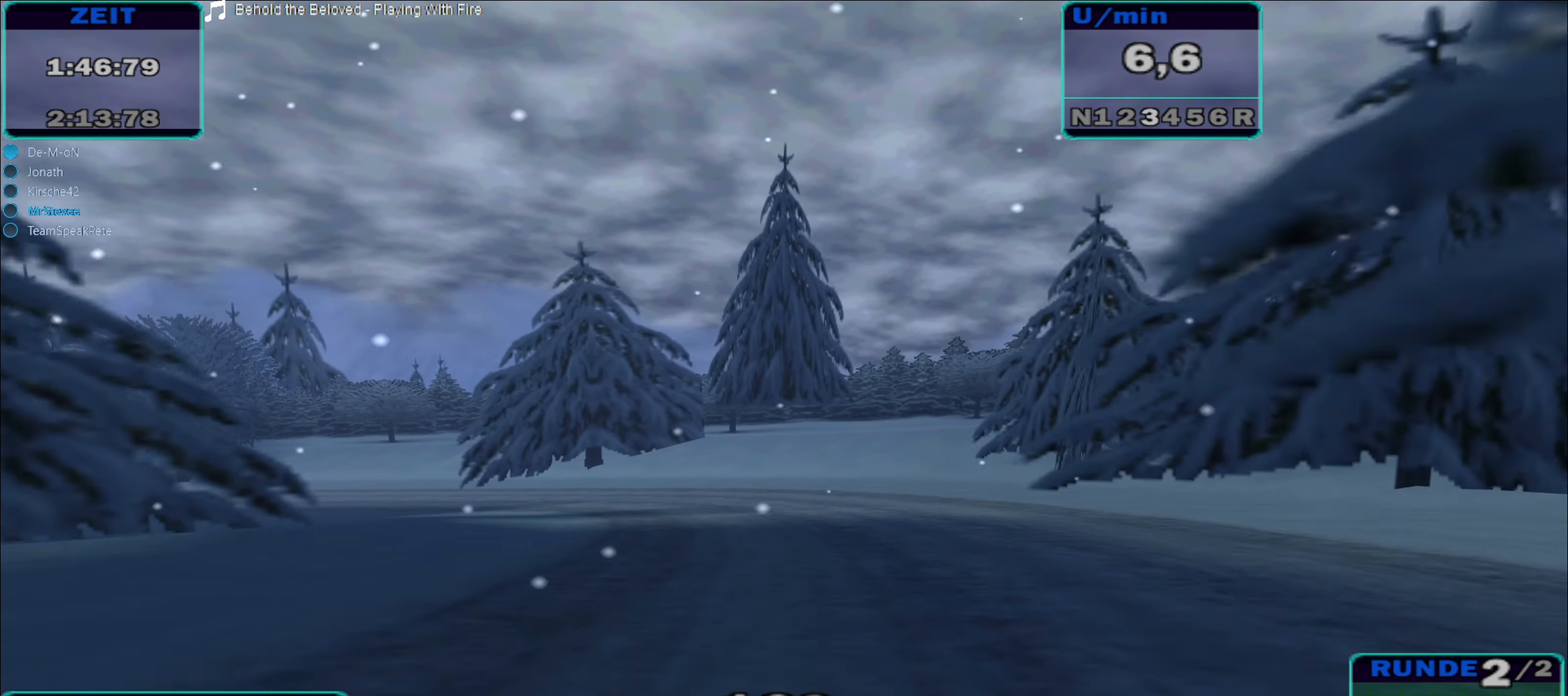
{"buttons": [], "left_stick": "left", "right_stick": "center", "events": [[267, "A", "up"]]}
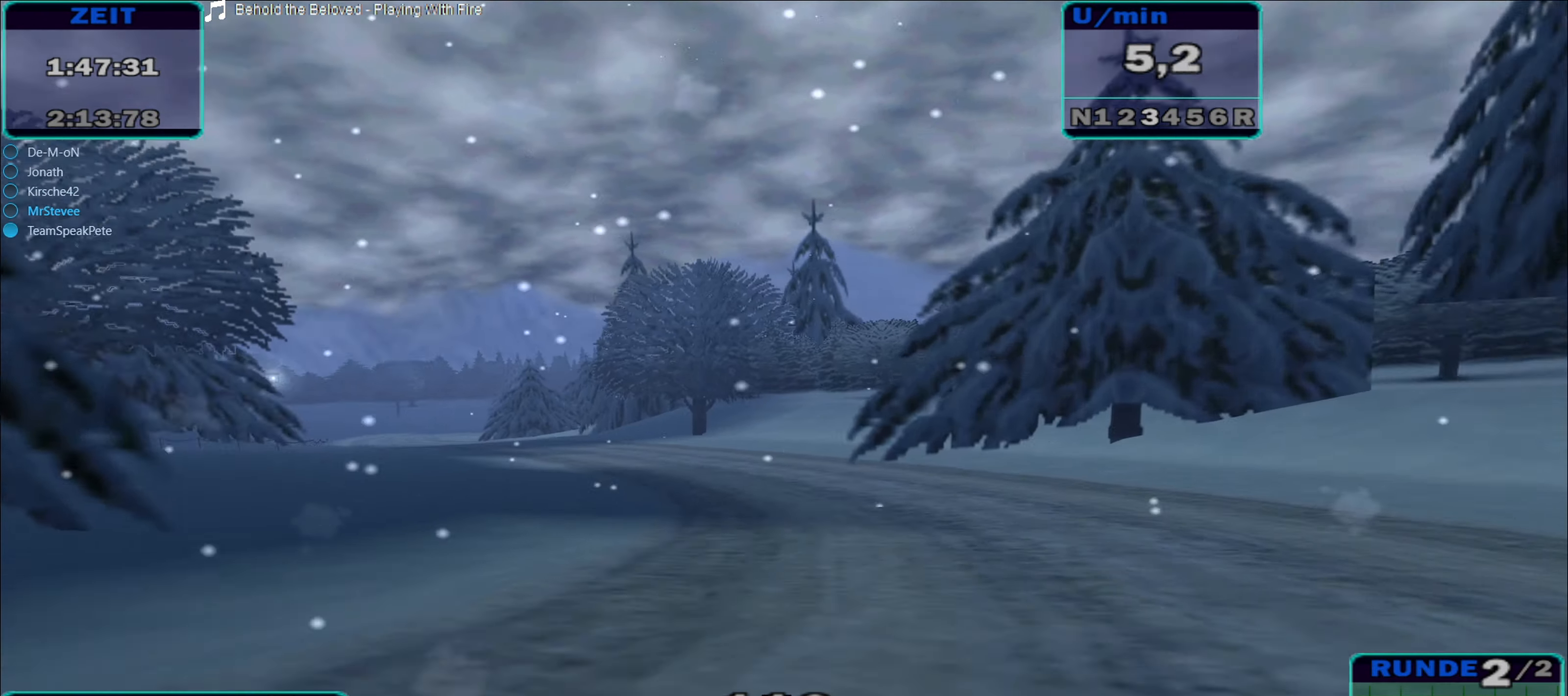
{"buttons": [], "left_stick": "right", "right_stick": "center", "events": [[17, "A", "down"], [150, "A", "up"], [267, "left_stick", "center"], [400, "left_stick", "right"]]}
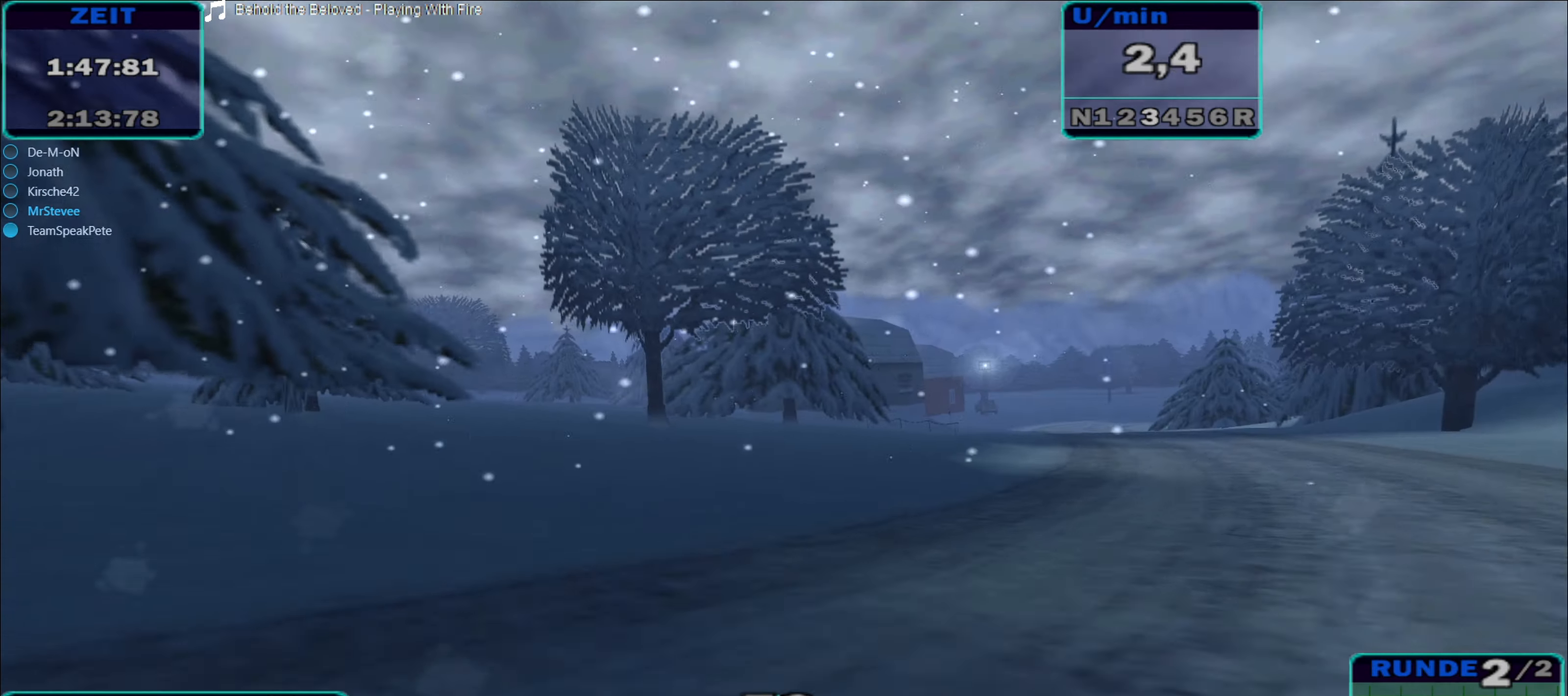
{"buttons": [], "left_stick": "center", "right_stick": "center", "events": [[417, "left_stick", "center"]]}
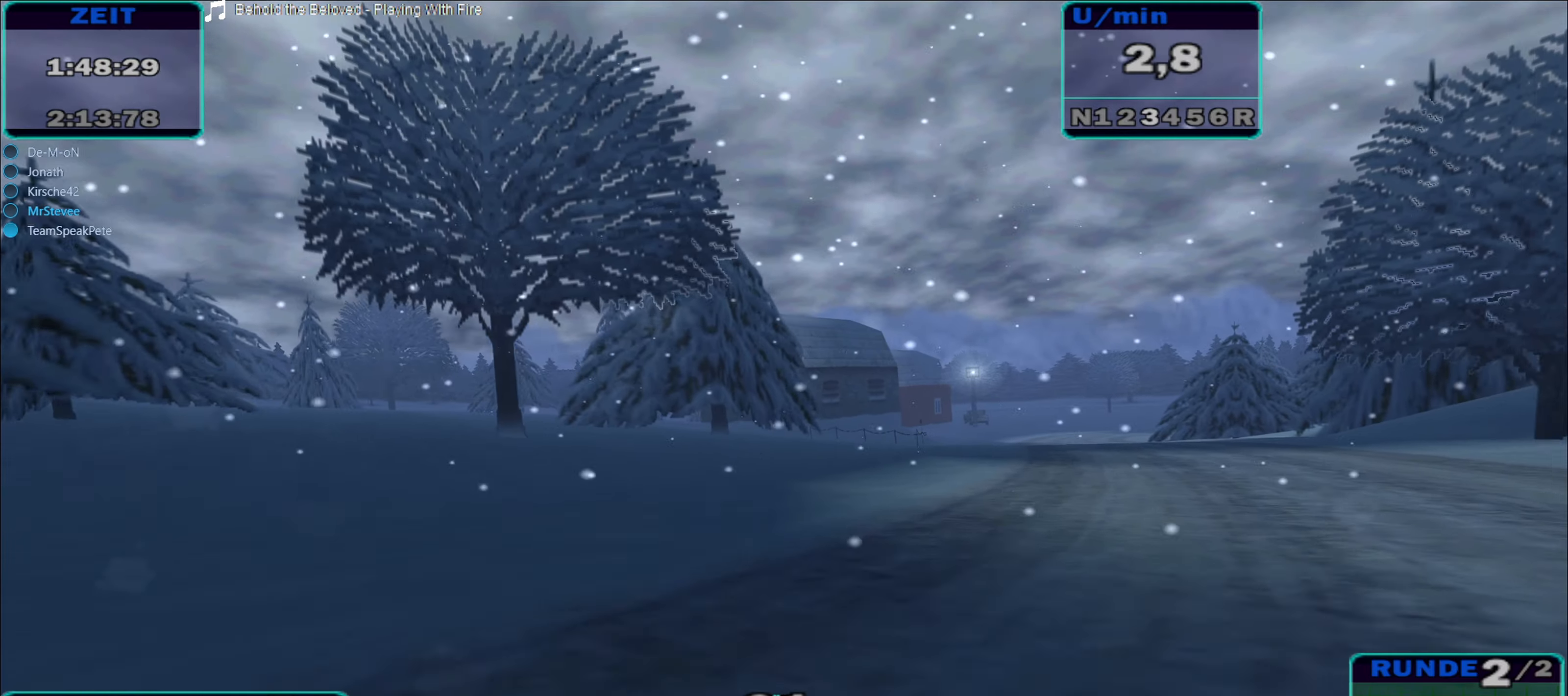
{"buttons": [], "left_stick": "center", "right_stick": "center", "events": [[184, "left_stick", "right"], [384, "left_stick", "center"]]}
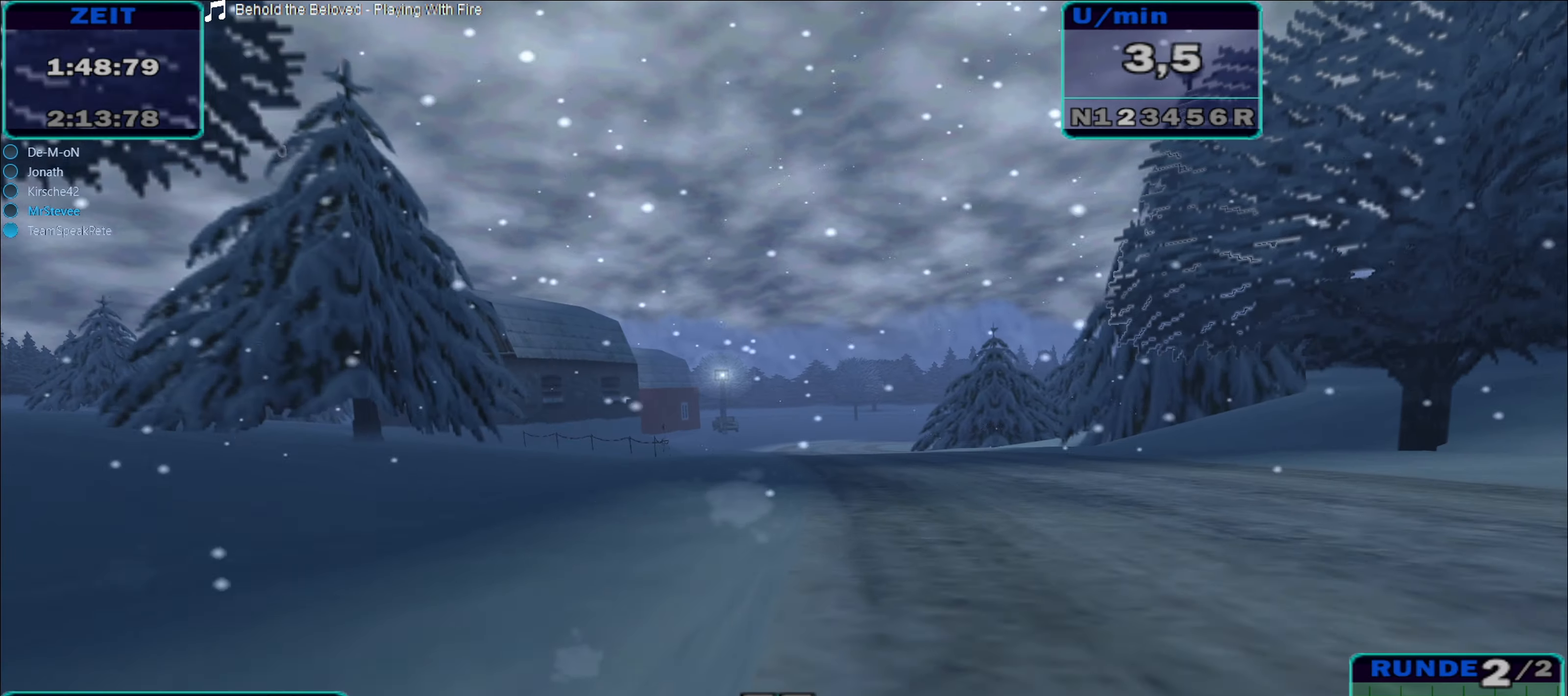
{"buttons": [], "left_stick": "center", "right_stick": "center", "events": []}
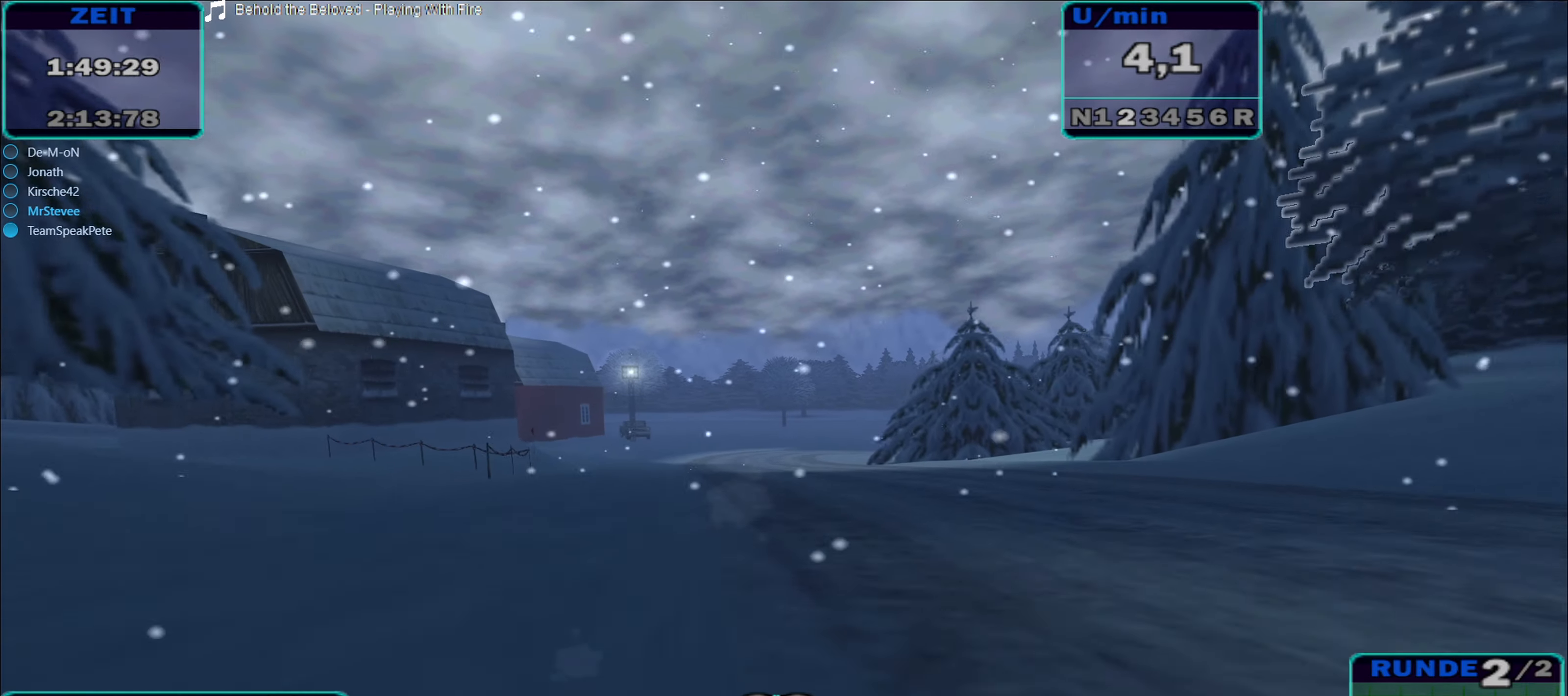
{"buttons": [], "left_stick": "center", "right_stick": "center", "events": []}
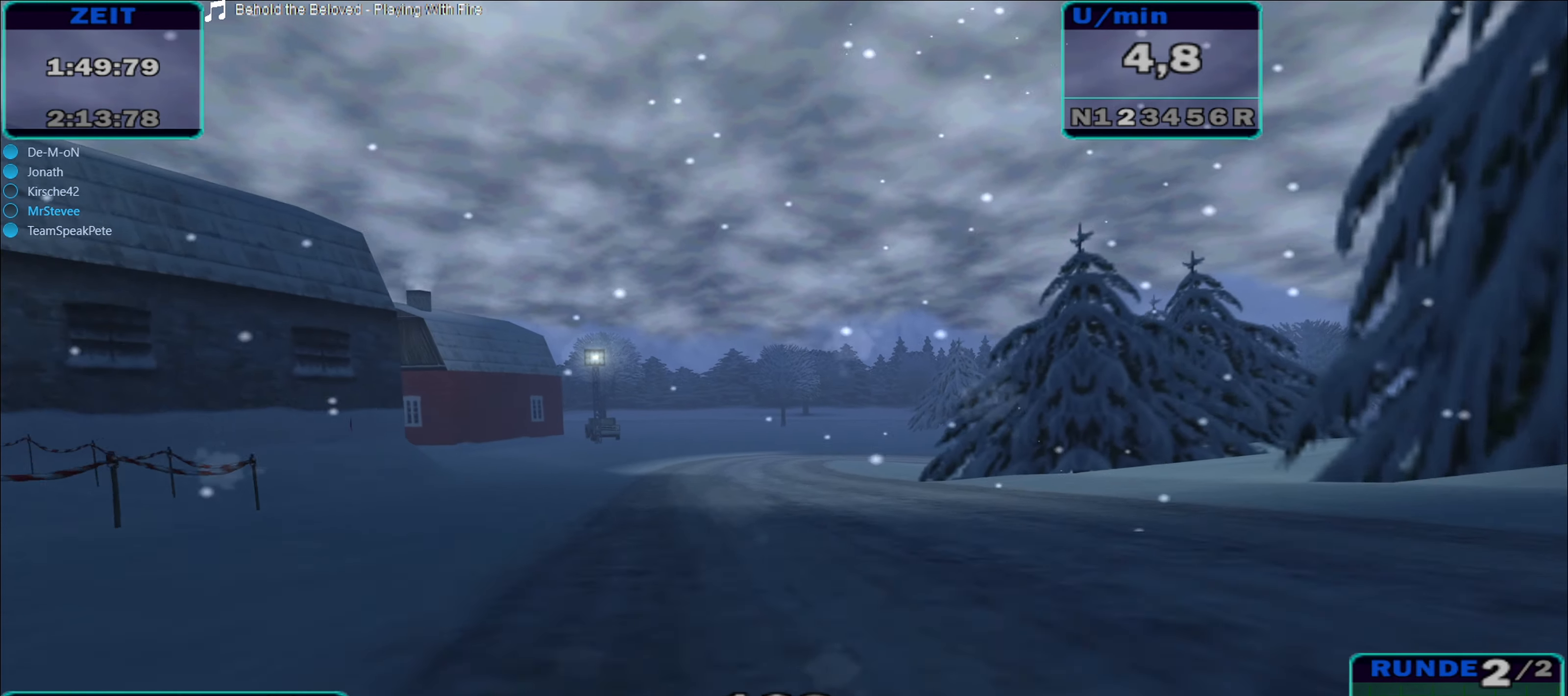
{"buttons": [], "left_stick": "center", "right_stick": "center", "events": []}
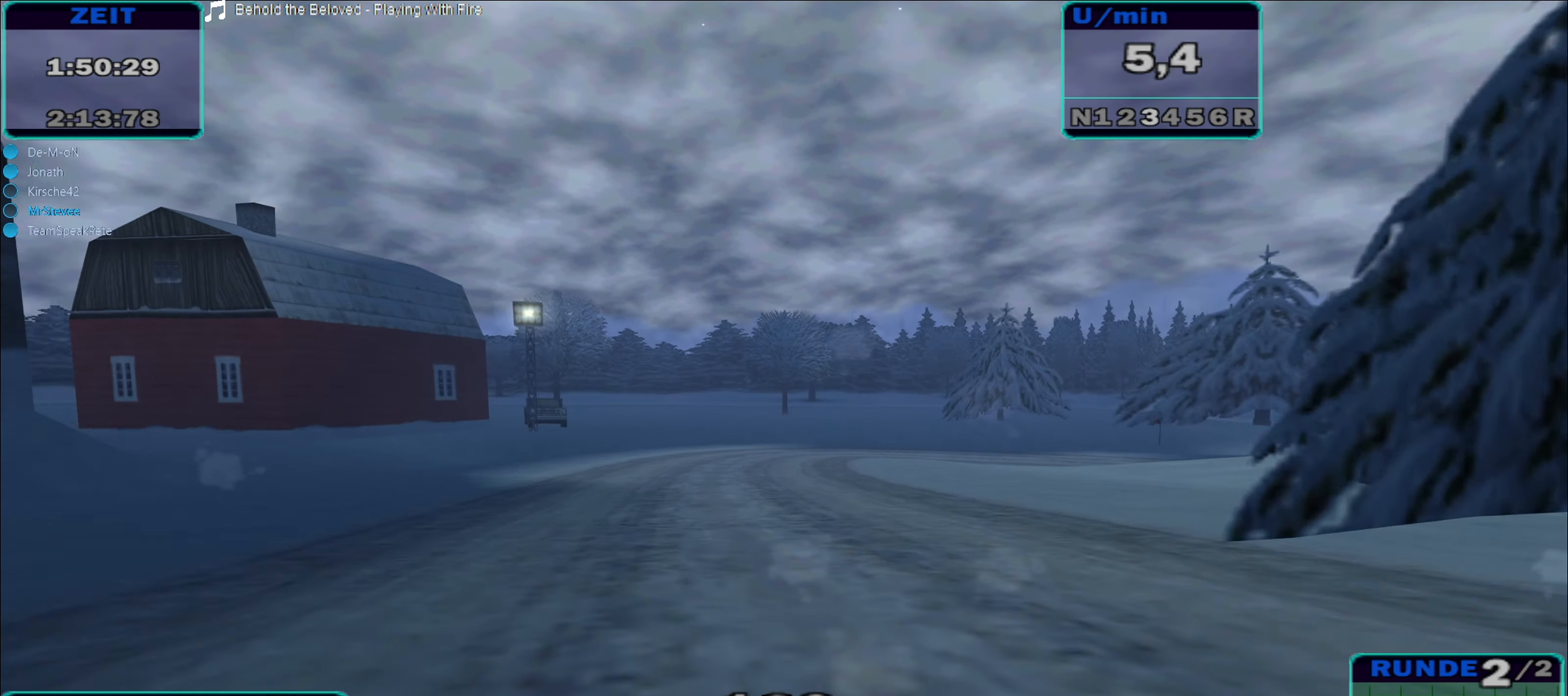
{"buttons": ["A"], "left_stick": "right", "right_stick": "center", "events": [[134, "left_stick", "right"], [284, "A", "down"]]}
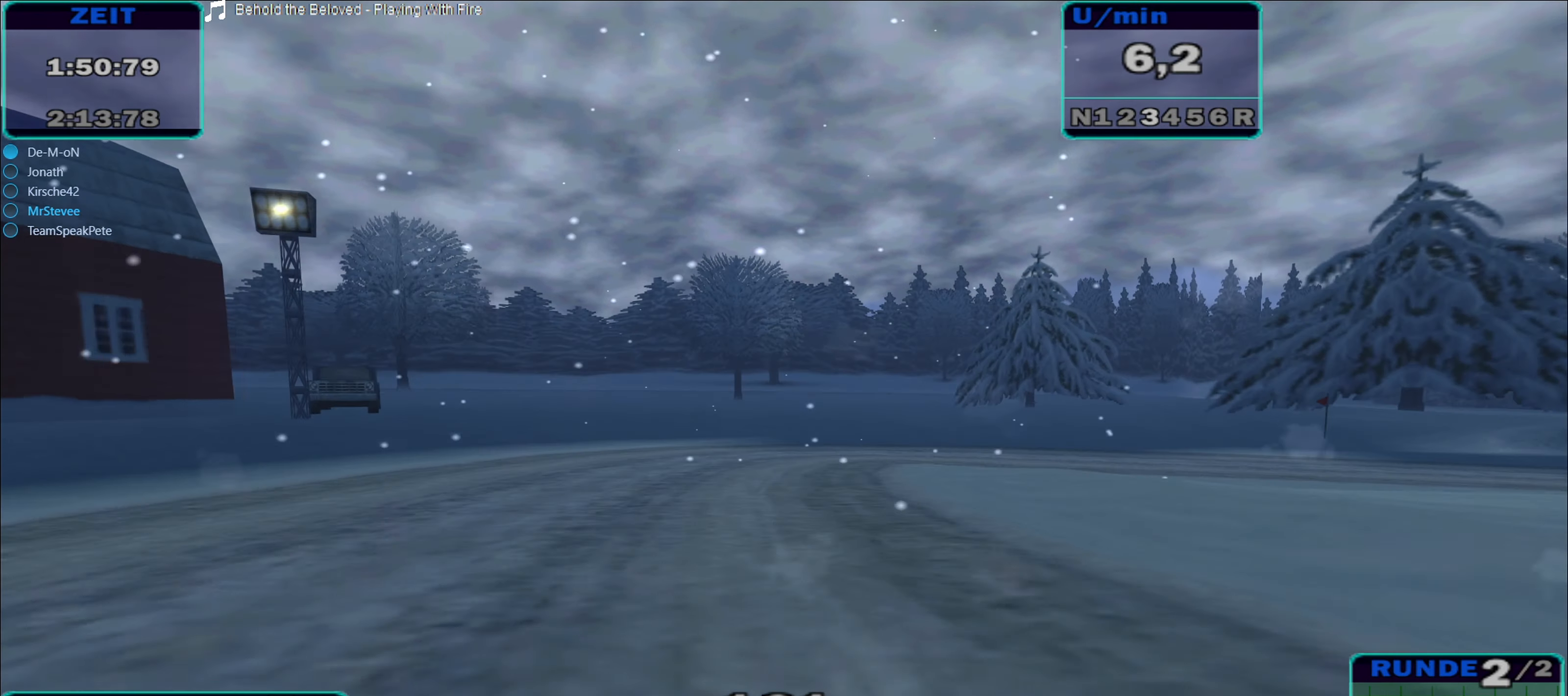
{"buttons": [], "left_stick": "right", "right_stick": "center", "events": [[434, "A", "up"]]}
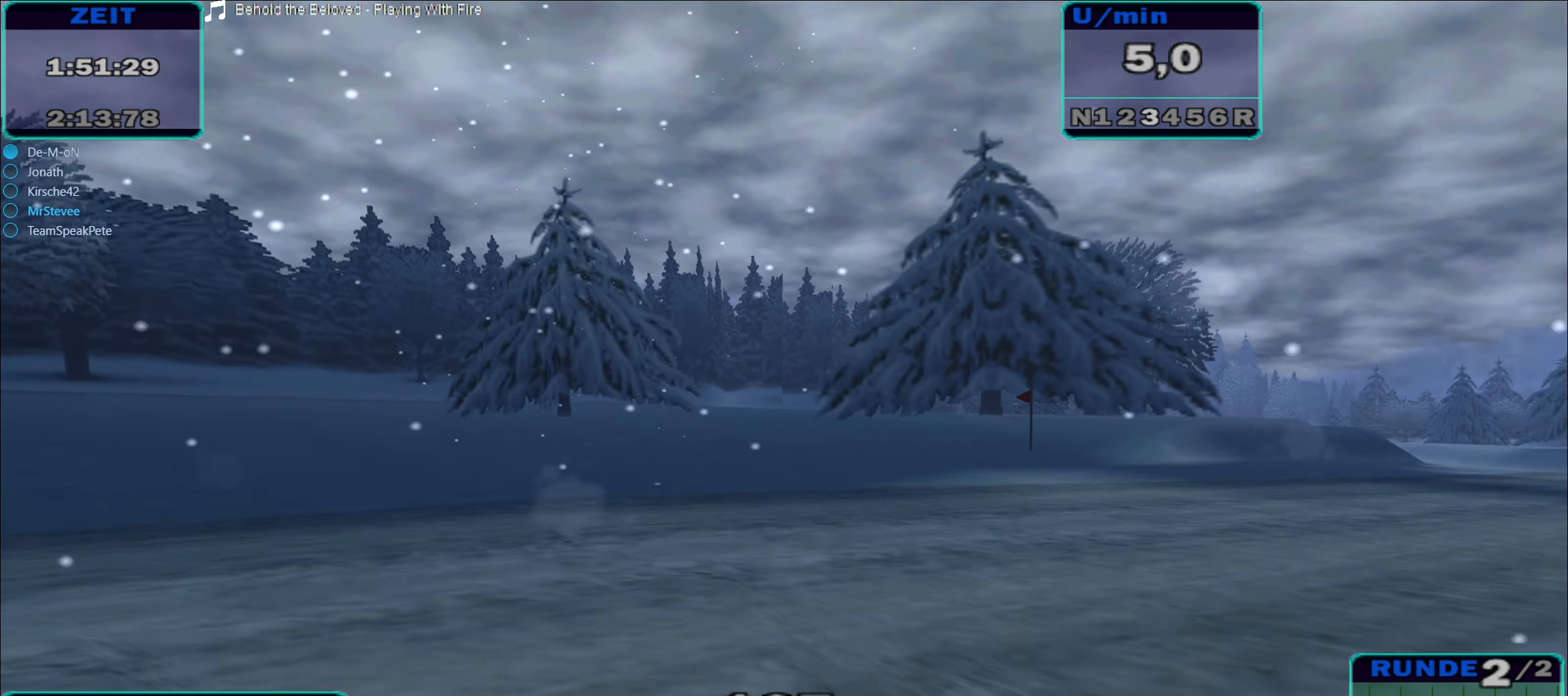
{"buttons": [], "left_stick": "center", "right_stick": "center", "events": [[417, "left_stick", "center"]]}
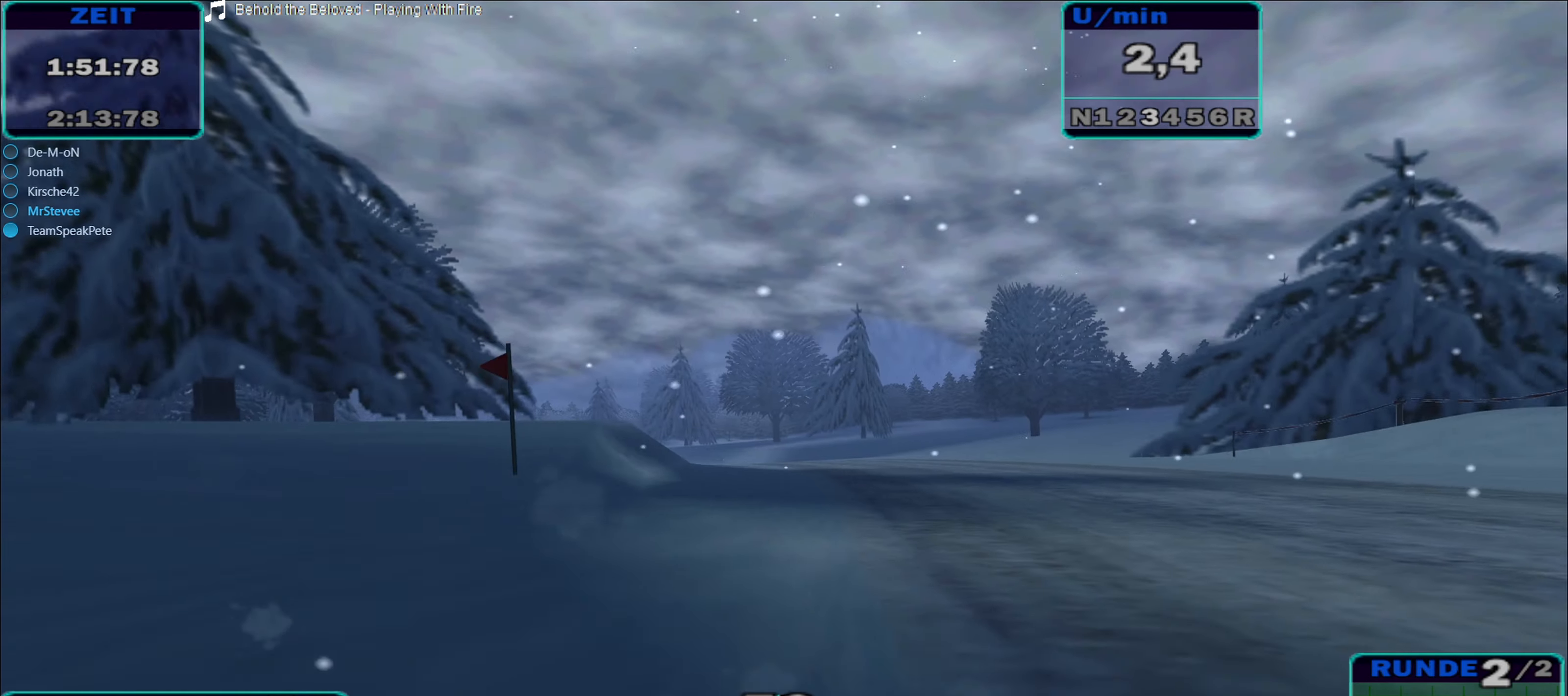
{"buttons": [], "left_stick": "center", "right_stick": "center", "events": [[100, "left_stick", "right"], [217, "left_stick", "center"], [300, "left_stick", "right"], [417, "left_stick", "center"]]}
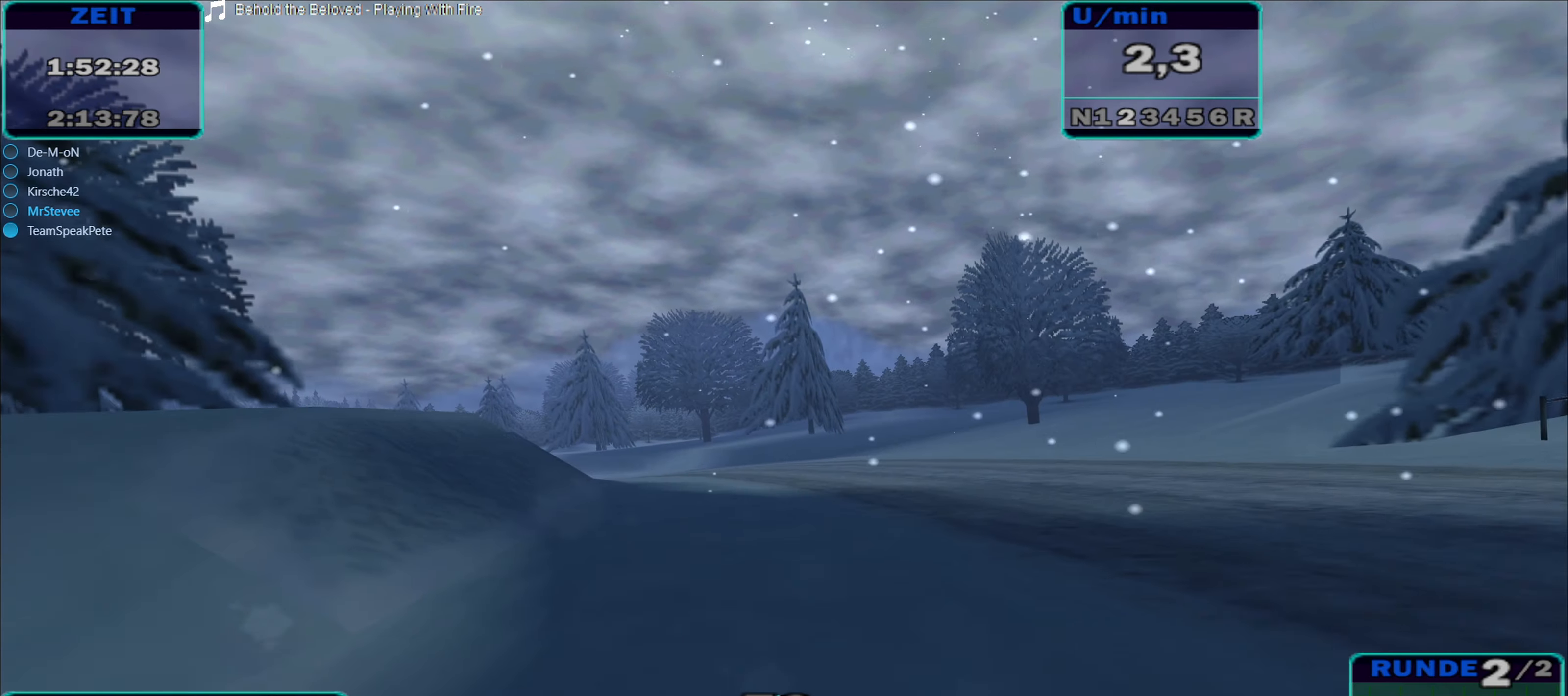
{"buttons": [], "left_stick": "right", "right_stick": "center", "events": [[17, "left_stick", "right"], [117, "left_stick", "center"], [350, "left_stick", "right"]]}
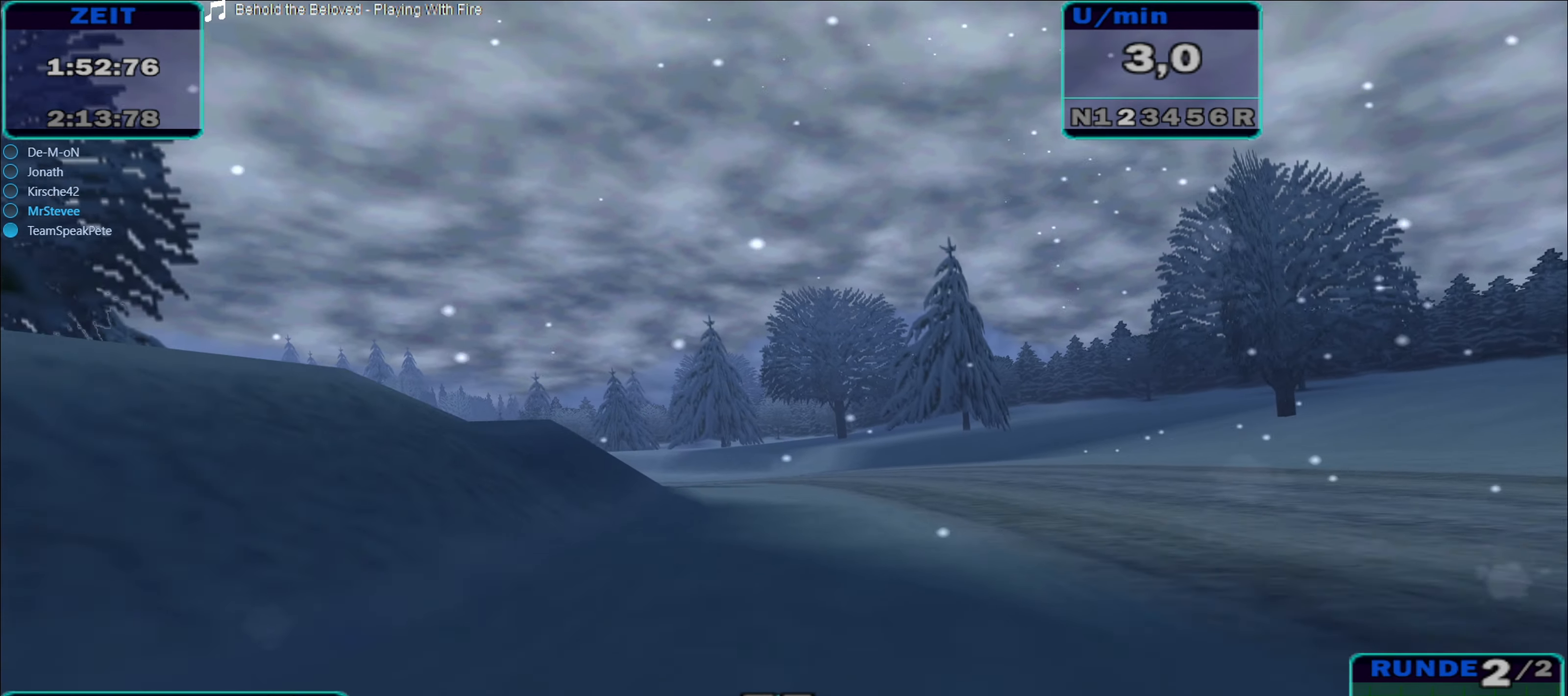
{"buttons": [], "left_stick": "left", "right_stick": "center", "events": [[117, "left_stick", "center"], [266, "left_stick", "left"]]}
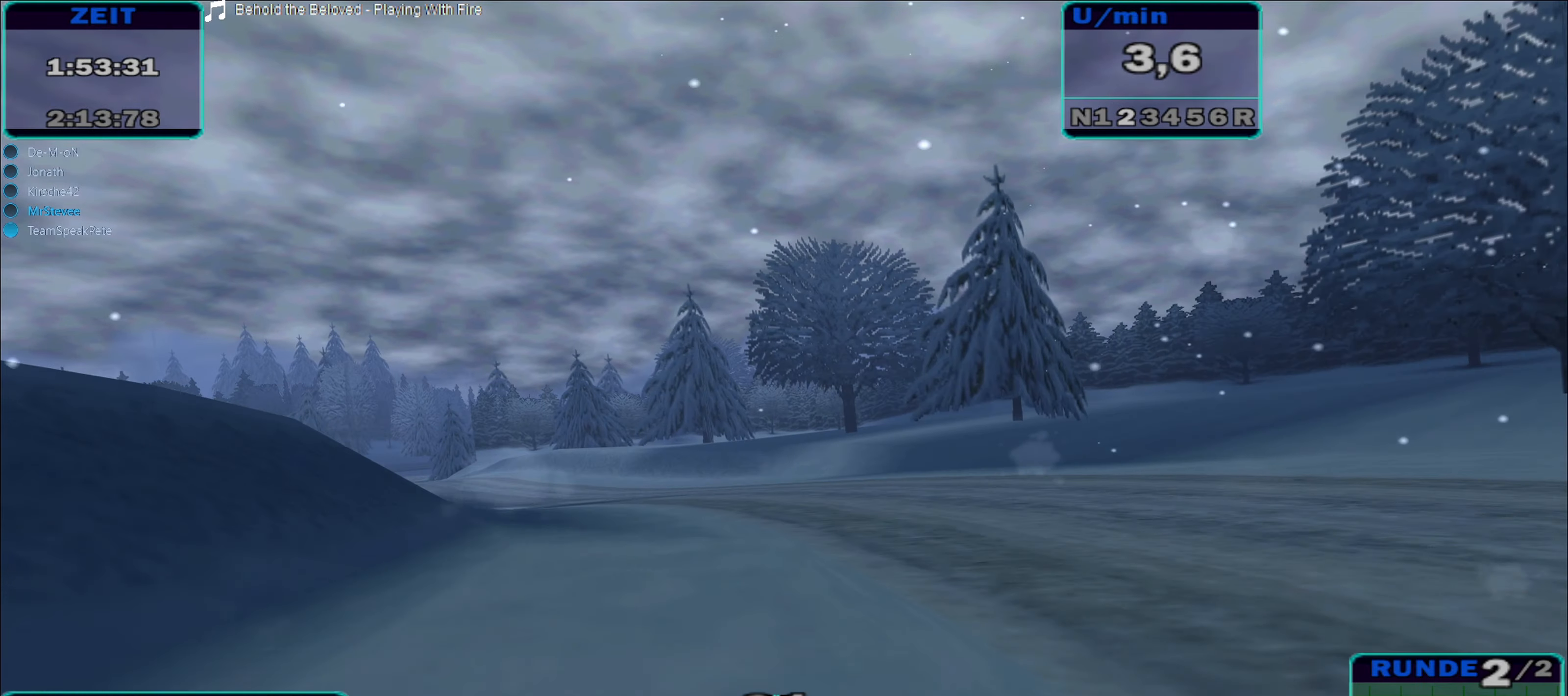
{"buttons": [], "left_stick": "left", "right_stick": "center", "events": [[100, "A", "down"], [333, "A", "up"]]}
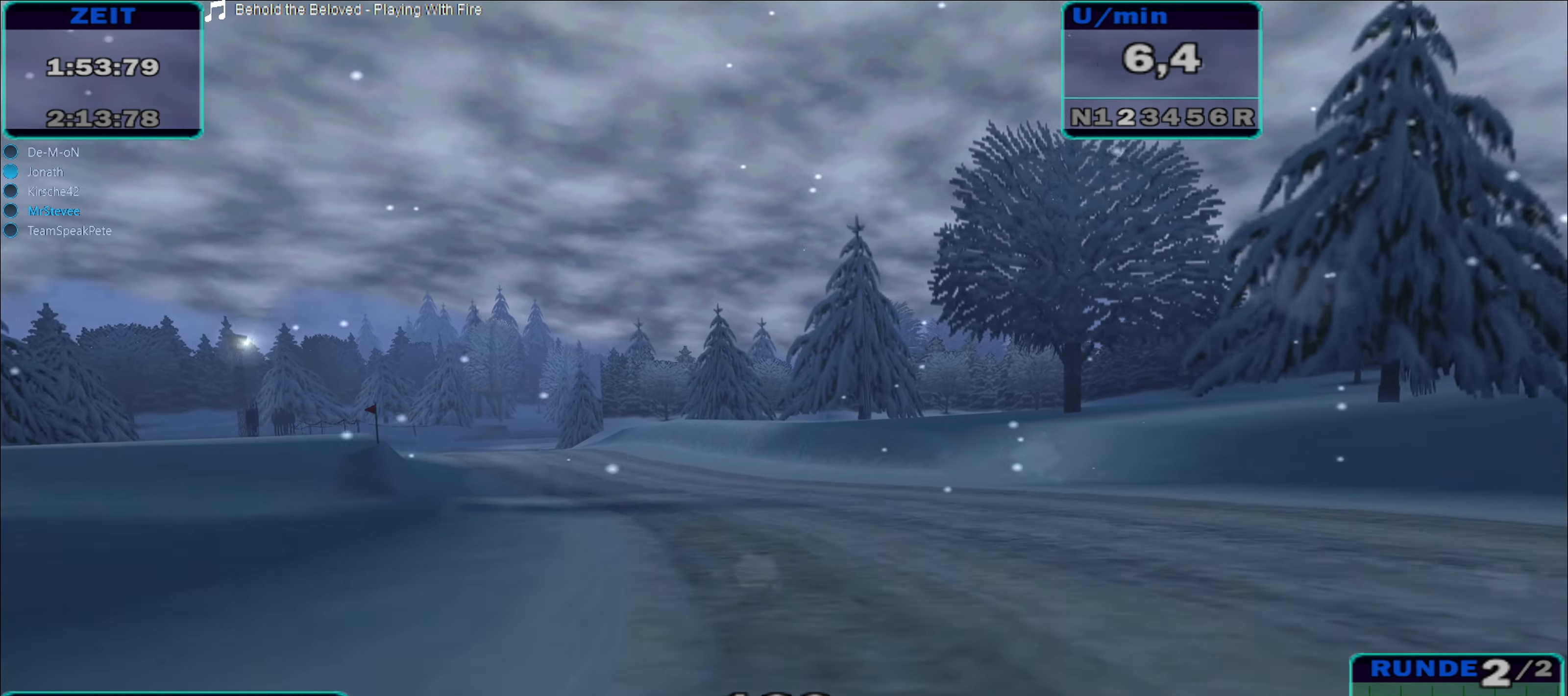
{"buttons": ["A"], "left_stick": "left", "right_stick": "center", "events": [[483, "A", "down"]]}
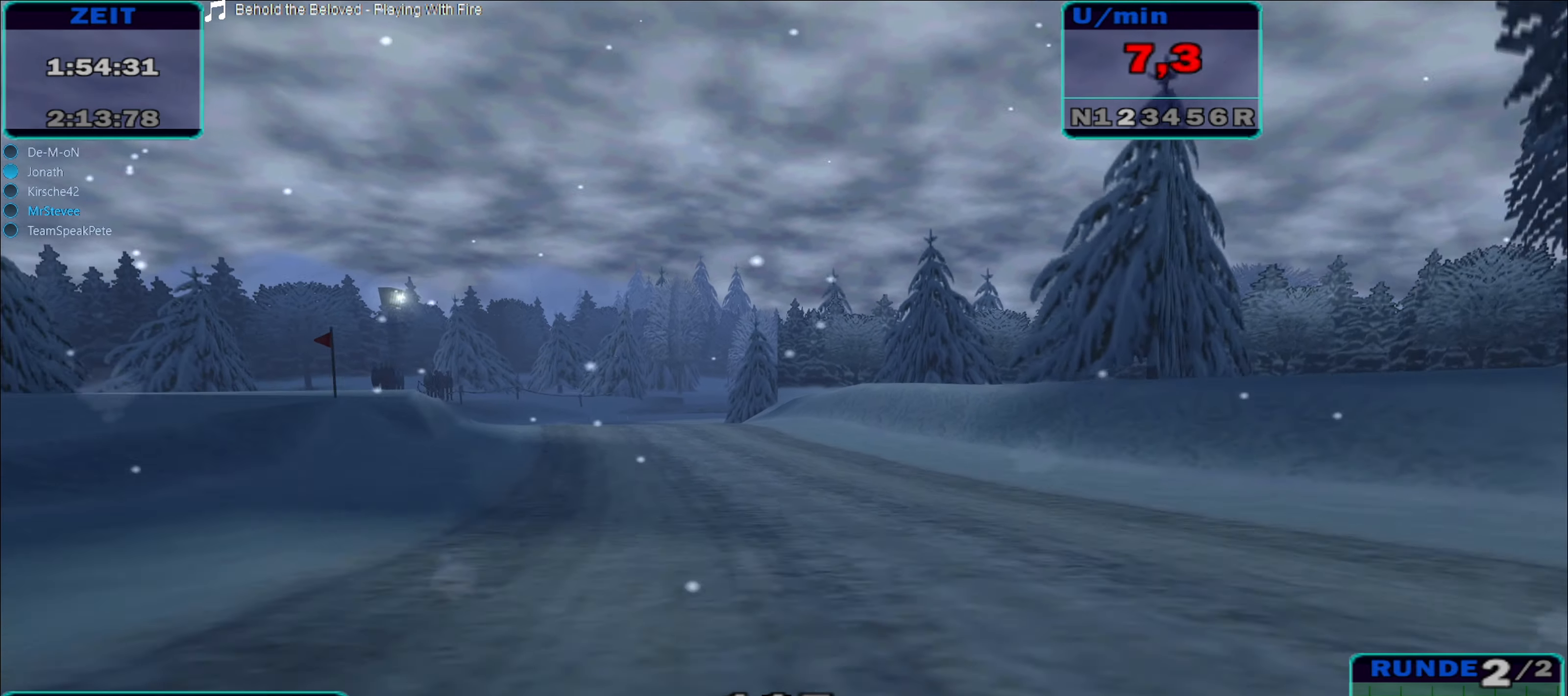
{"buttons": [], "left_stick": "center", "right_stick": "center", "events": [[133, "A", "up"], [350, "left_stick", "center"]]}
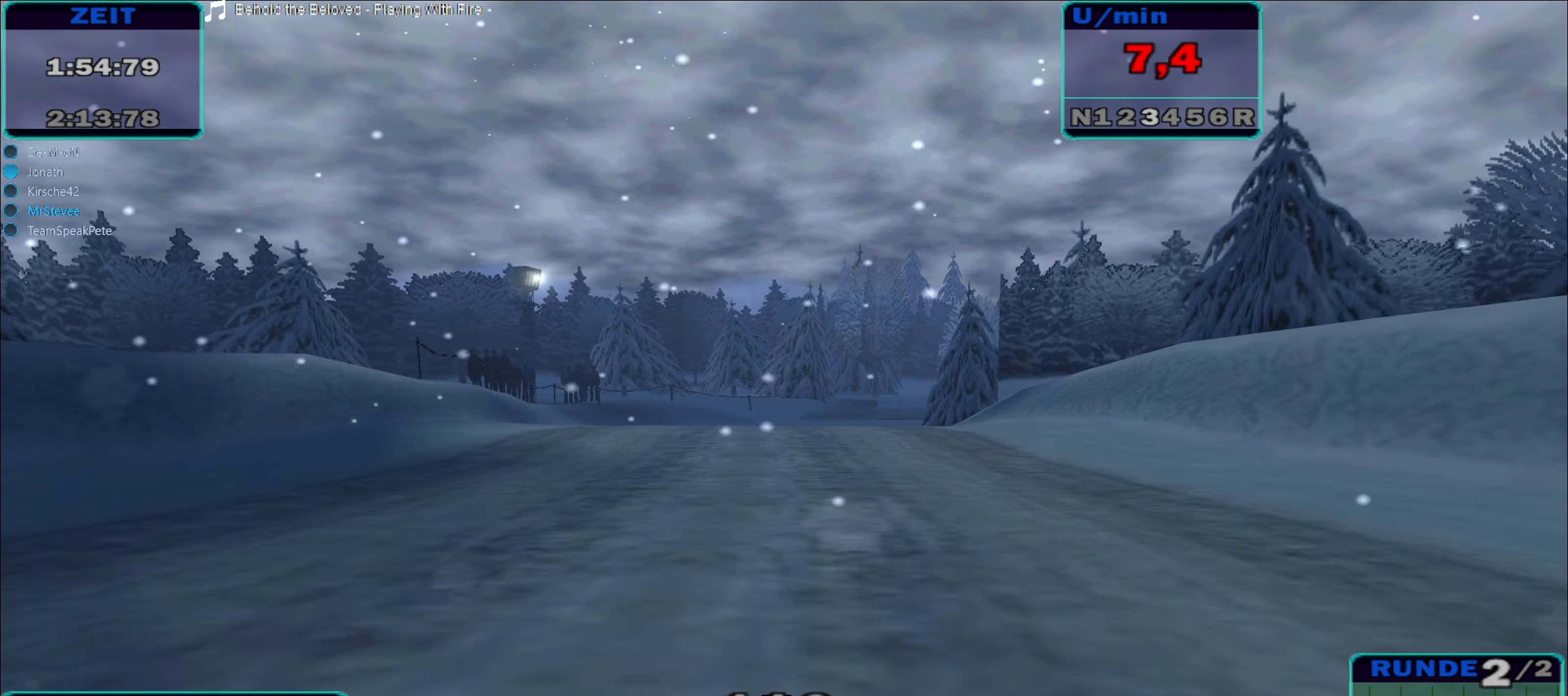
{"buttons": [], "left_stick": "right", "right_stick": "center", "events": [[333, "left_stick", "right"]]}
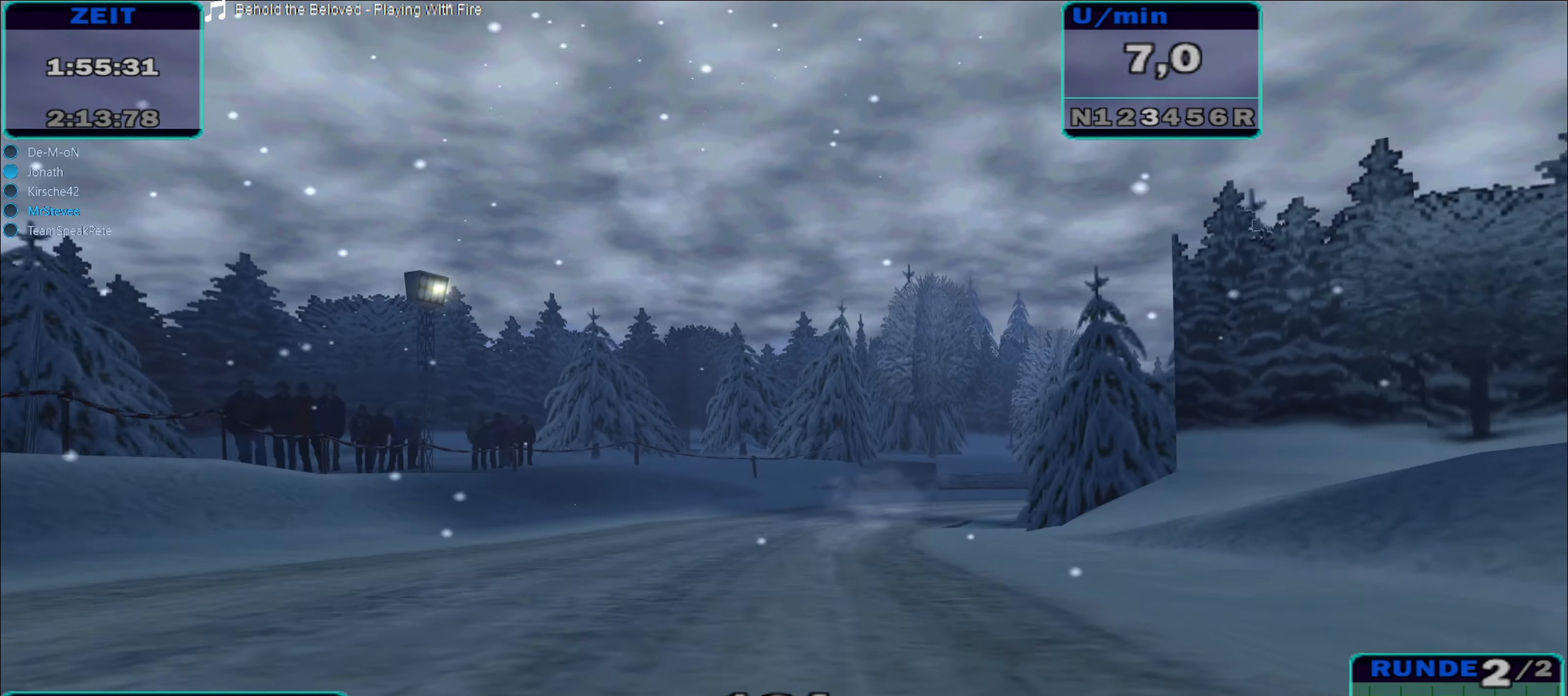
{"buttons": [], "left_stick": "right", "right_stick": "center", "events": [[150, "A", "down"], [433, "A", "up"]]}
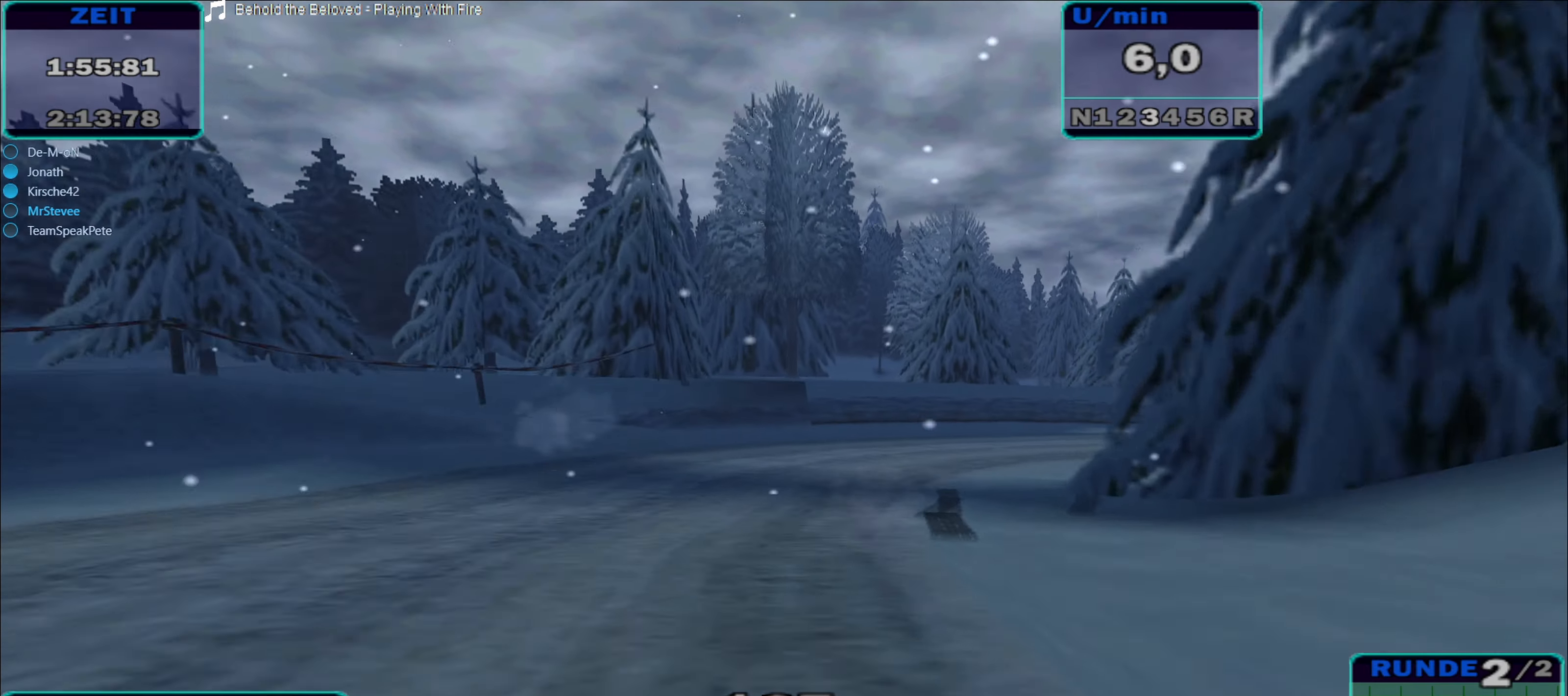
{"buttons": ["A"], "left_stick": "right", "right_stick": "center", "events": [[166, "left_stick", "center"], [233, "left_stick", "right"], [300, "A", "down"]]}
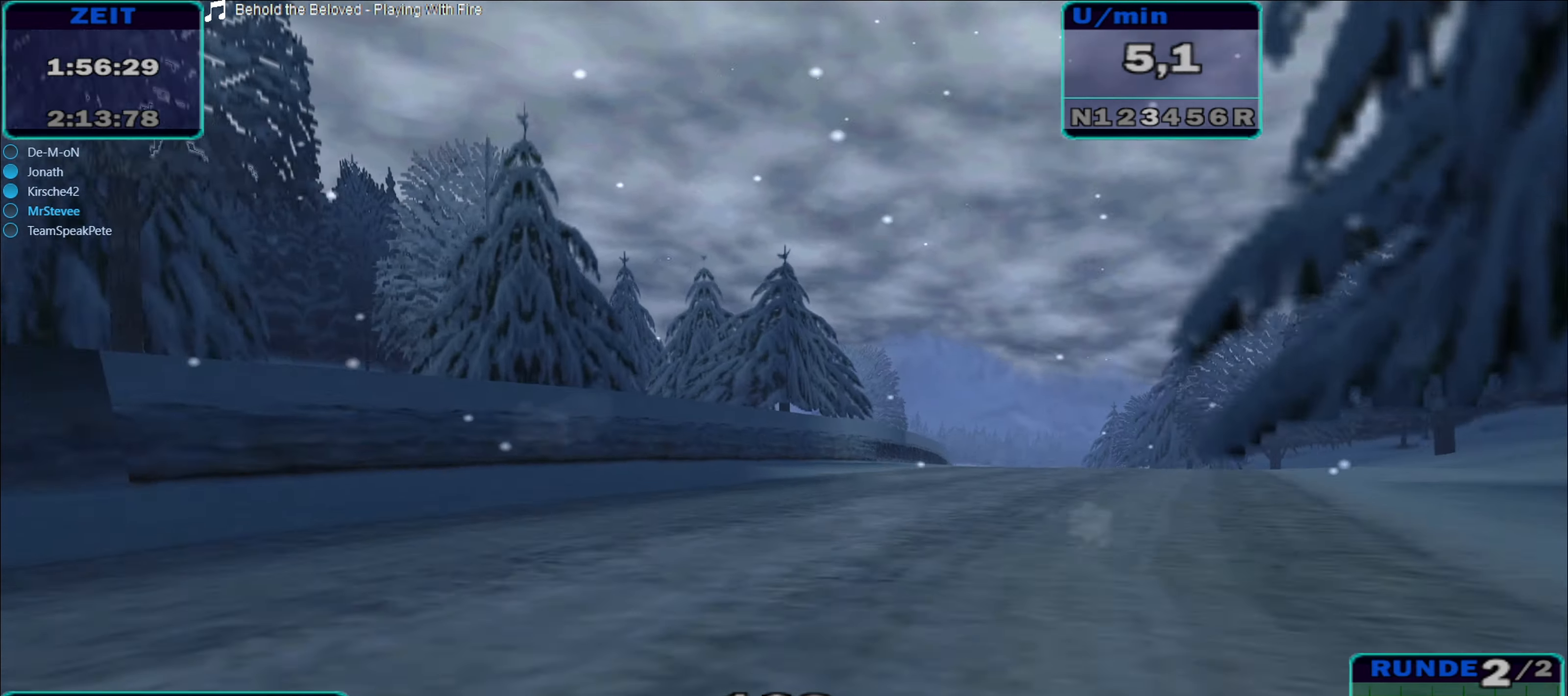
{"buttons": [], "left_stick": "left", "right_stick": "center", "events": [[16, "A", "up"], [216, "left_stick", "center"], [366, "left_stick", "left"]]}
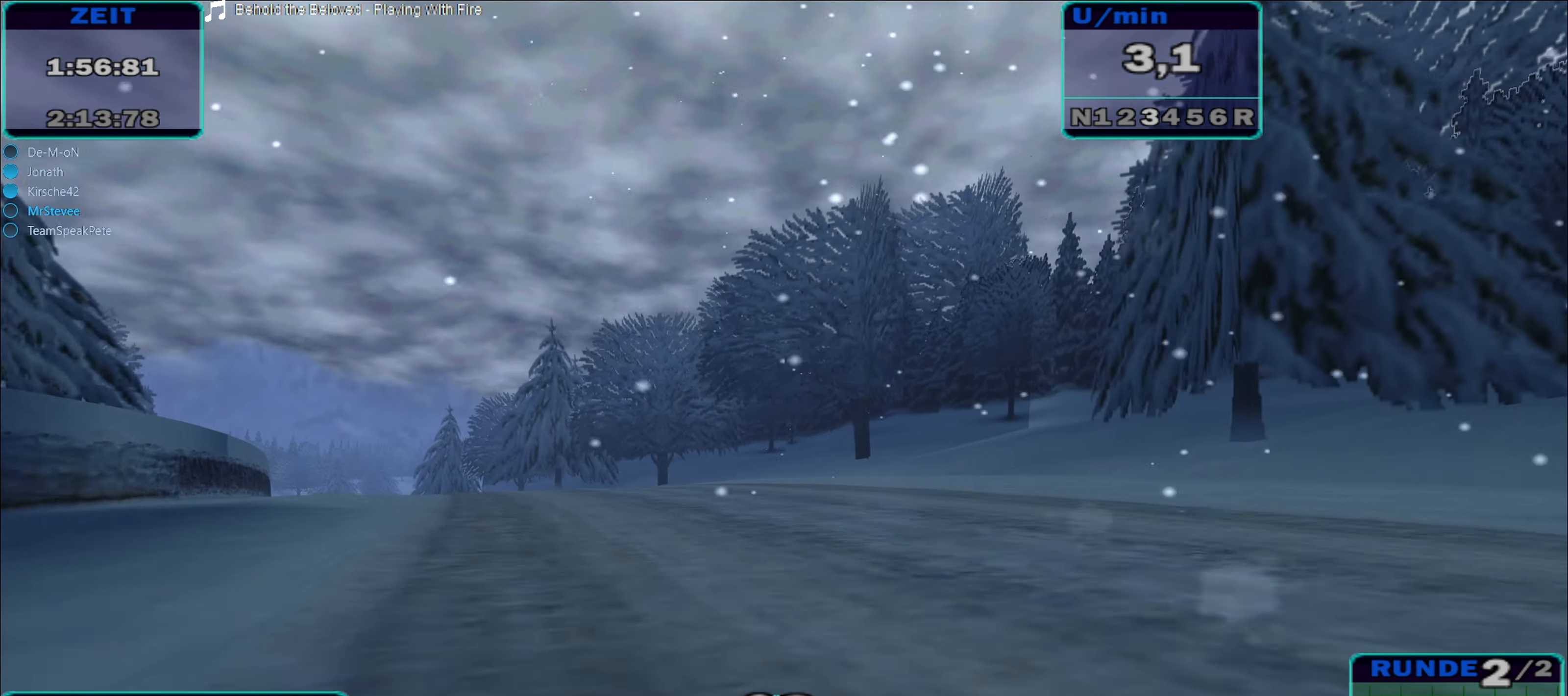
{"buttons": [], "left_stick": "left", "right_stick": "center", "events": []}
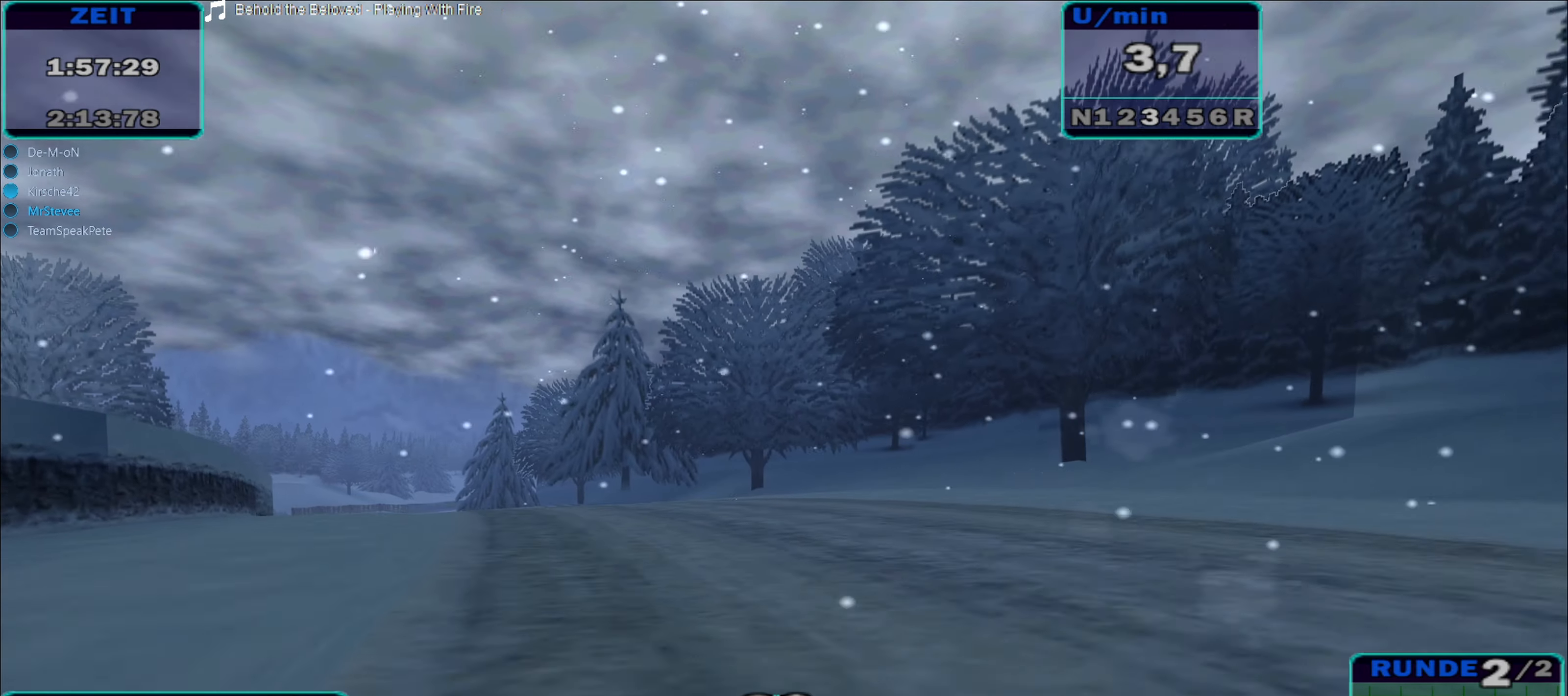
{"buttons": [], "left_stick": "left", "right_stick": "center", "events": [[16, "left_stick", "center"], [133, "left_stick", "left"], [316, "left_stick", "center"], [450, "left_stick", "left"]]}
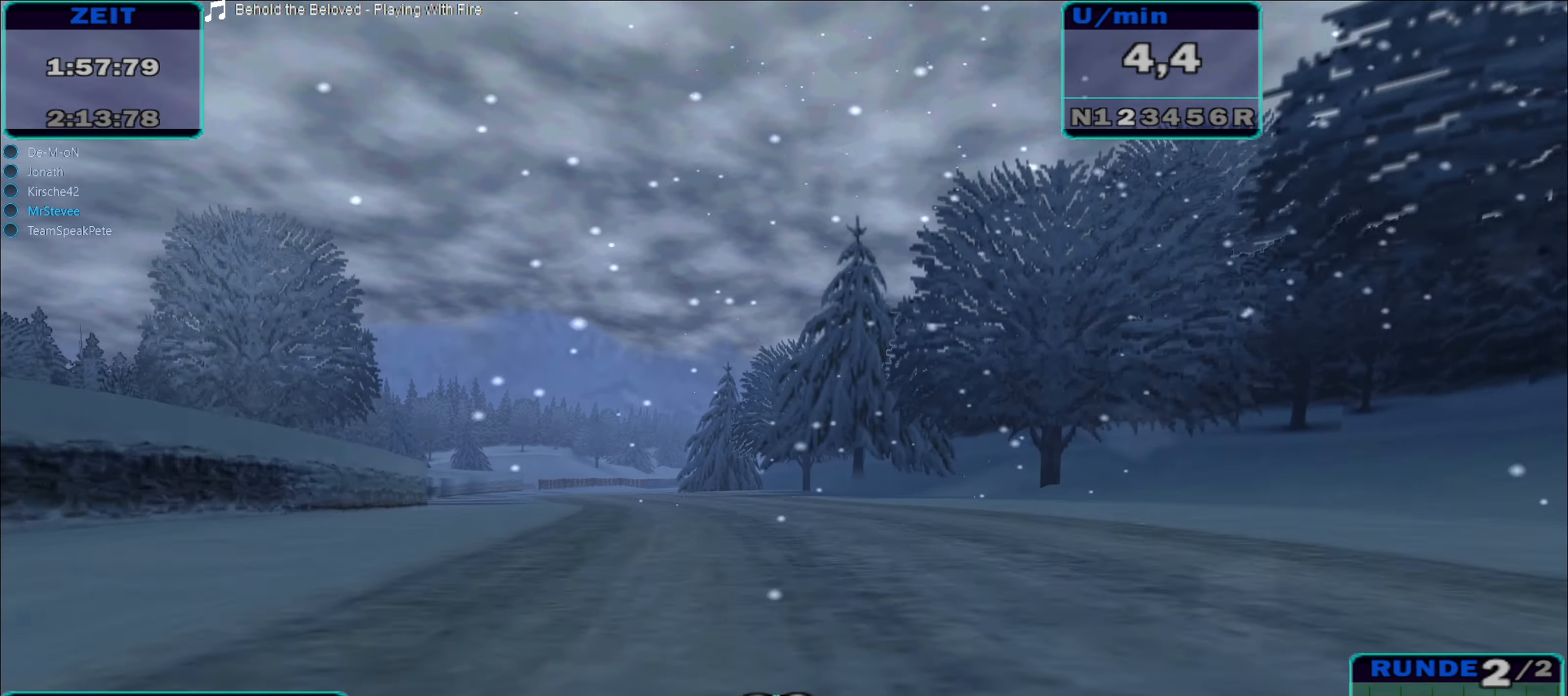
{"buttons": [], "left_stick": "left", "right_stick": "center", "events": []}
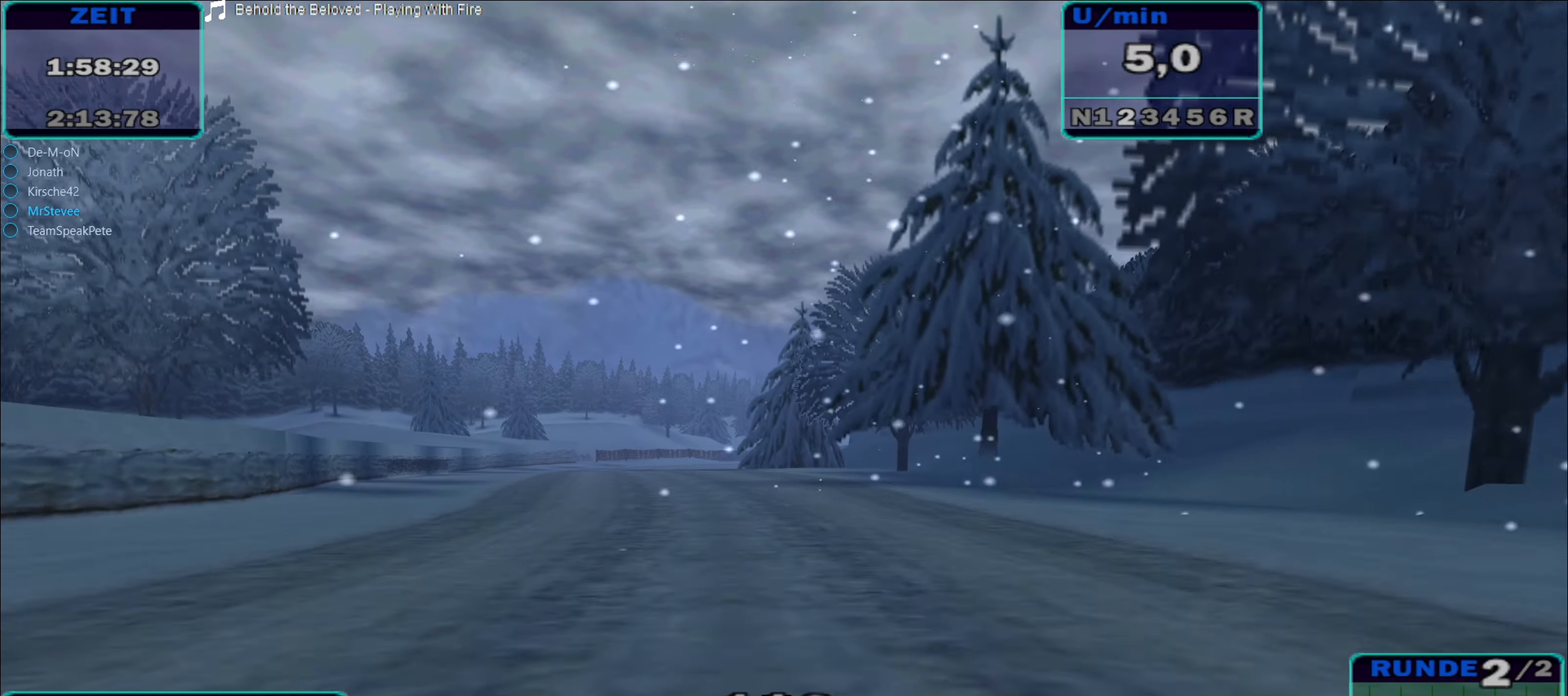
{"buttons": [], "left_stick": "left", "right_stick": "center", "events": [[317, "A", "down"], [483, "A", "up"]]}
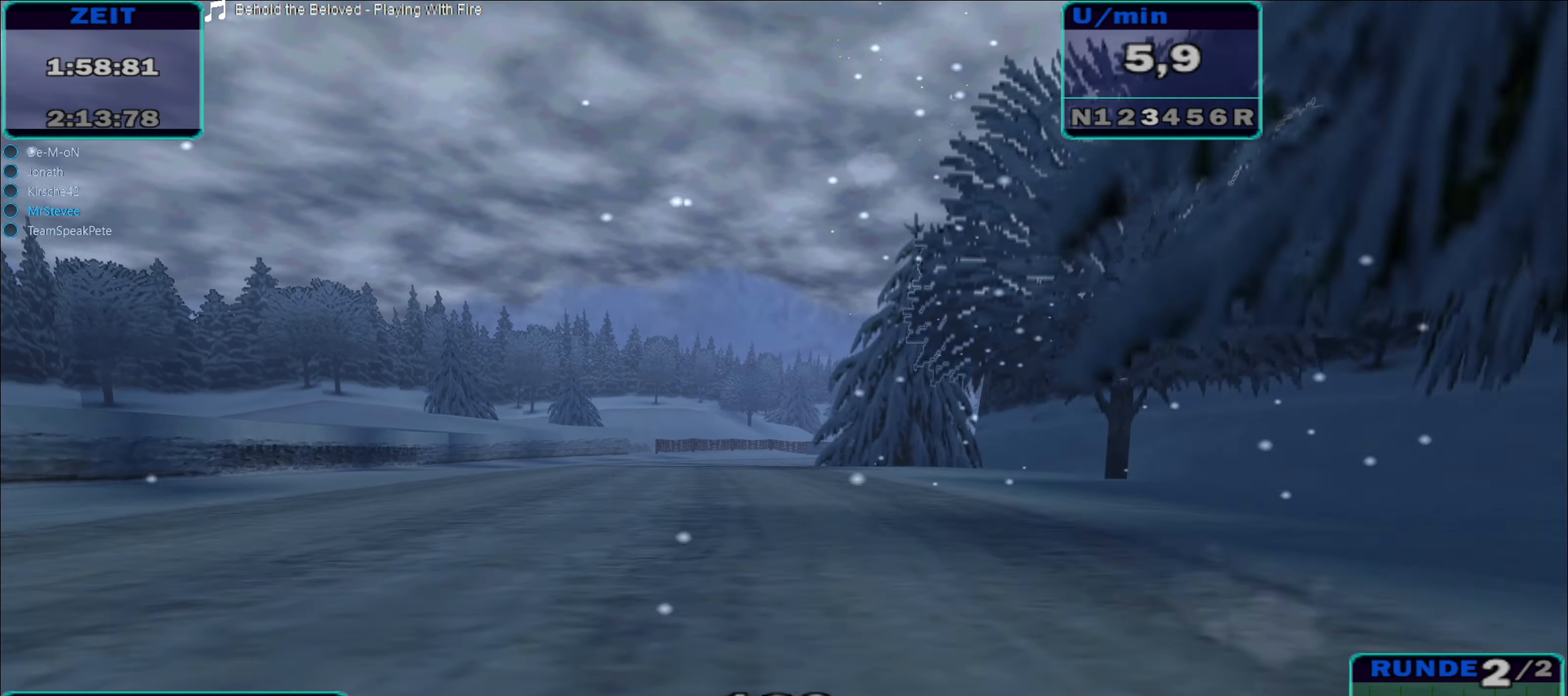
{"buttons": [], "left_stick": "right", "right_stick": "center", "events": [[183, "left_stick", "center"], [283, "left_stick", "right"]]}